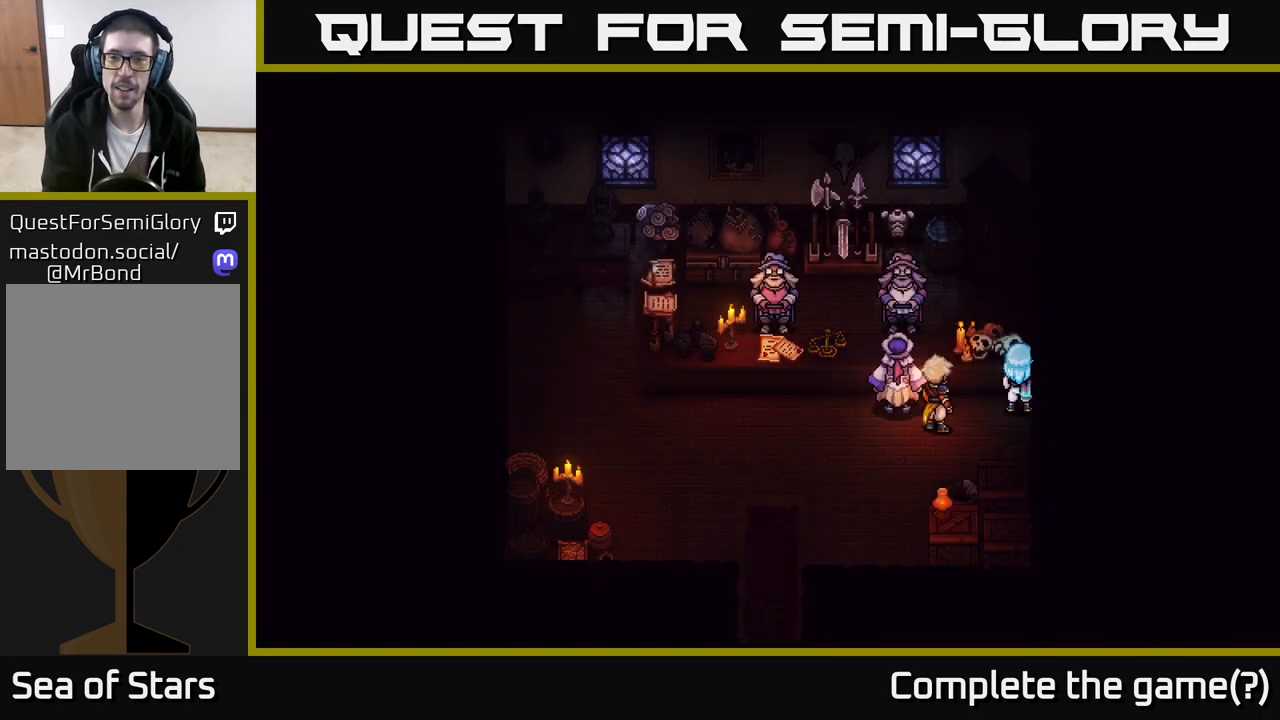
Gameplay with a controller (Xbox layout); each line is a JSON object with the inputs held at the frame after it. "events" lists button and stick changes between this image and that frame as [ms after this image, input, new state], when the widget could be followed in between.
{"buttons": [], "left_stick": "center", "right_stick": "center", "events": [[150, "A", "up"], [233, "left_stick", "center"]]}
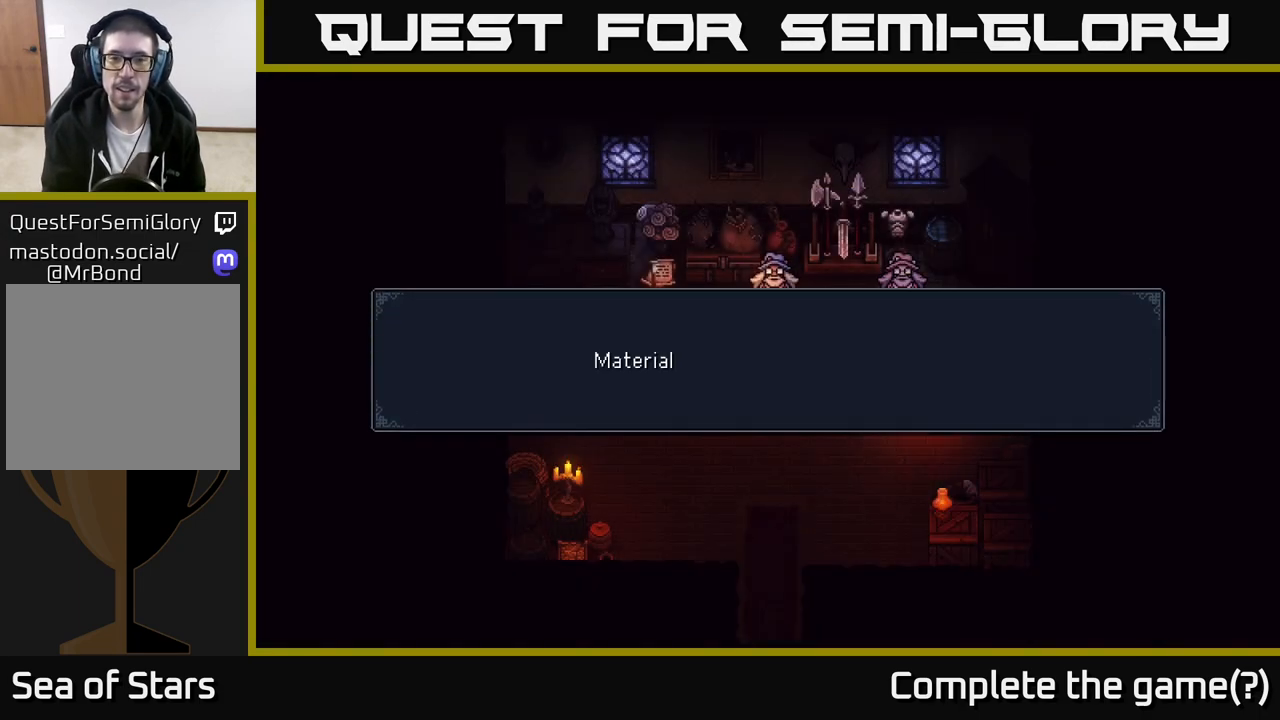
{"buttons": [], "left_stick": "center", "right_stick": "center", "events": [[133, "A", "down"], [317, "A", "up"]]}
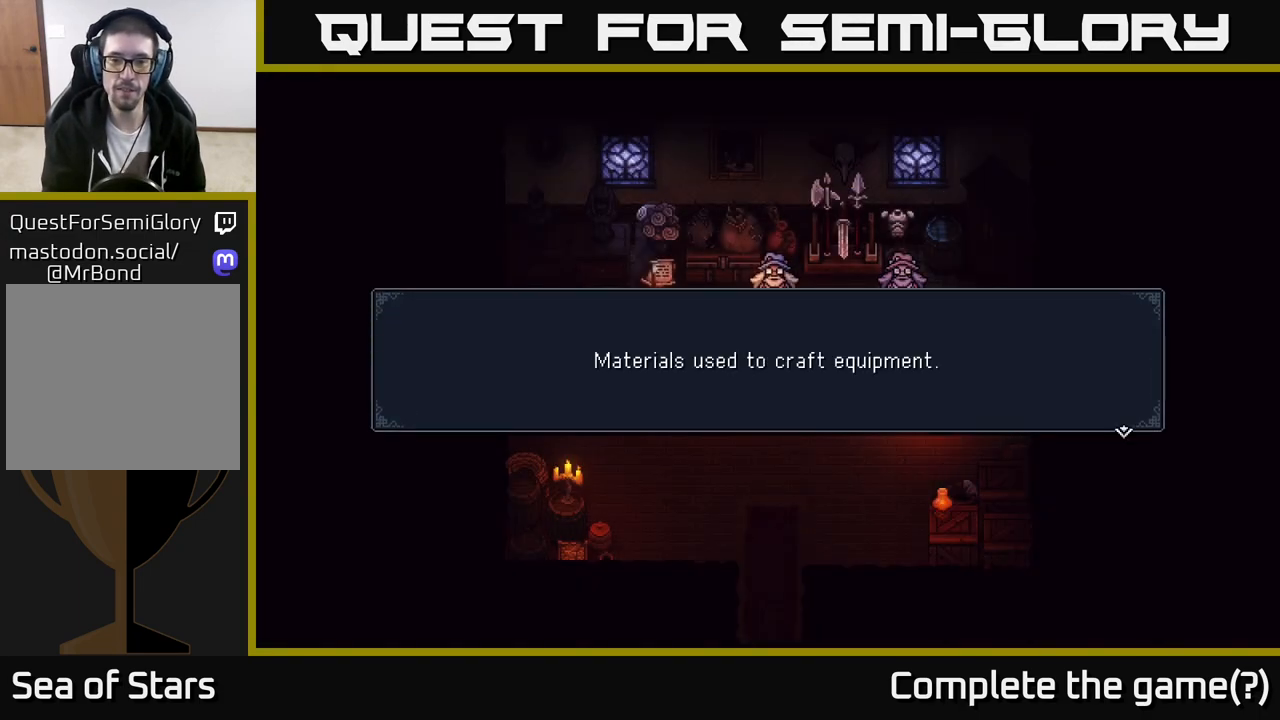
{"buttons": [], "left_stick": "down", "right_stick": "center", "events": [[83, "A", "down"], [267, "A", "up"], [300, "left_stick", "down"]]}
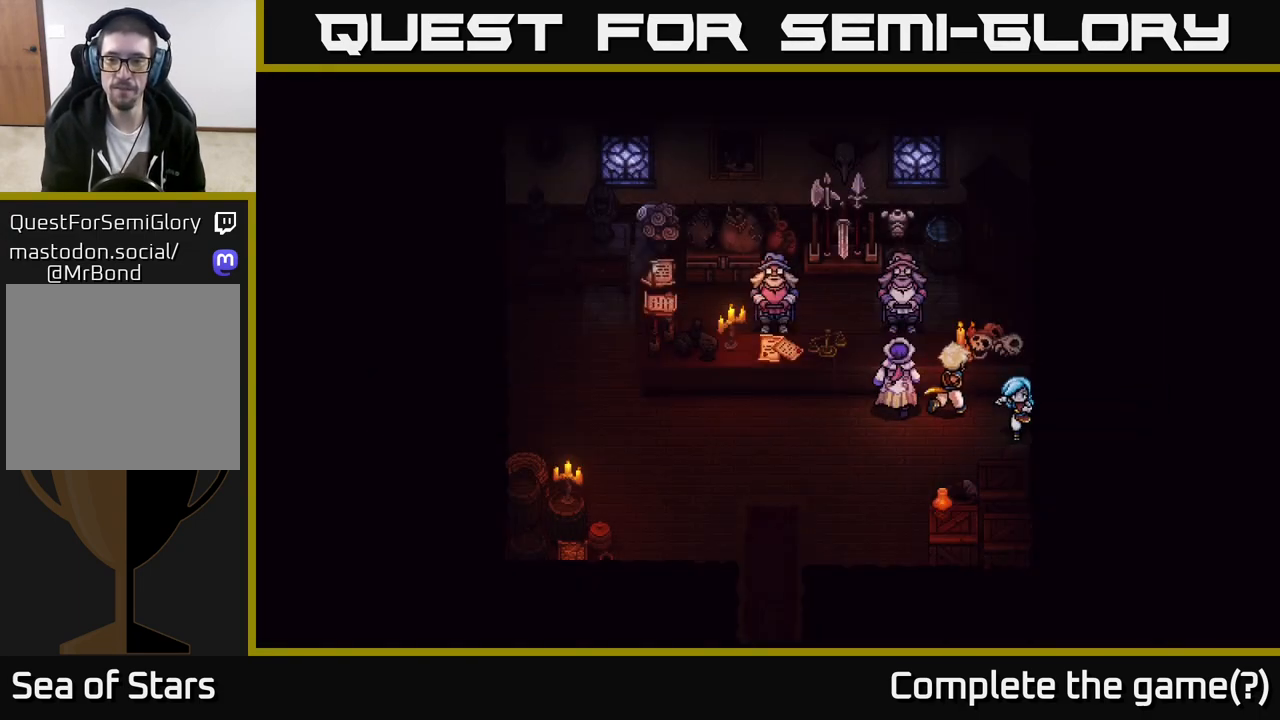
{"buttons": [], "left_stick": "down-left", "right_stick": "center", "events": [[233, "left_stick", "down-left"]]}
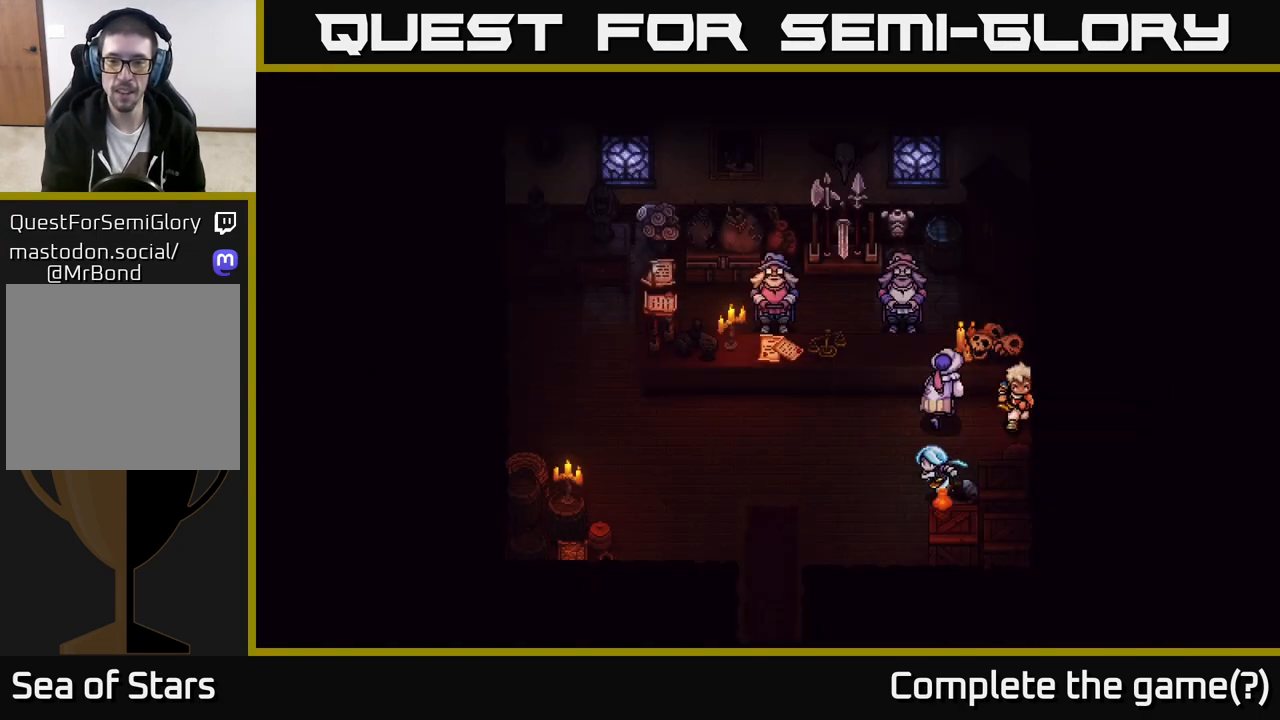
{"buttons": [], "left_stick": "left", "right_stick": "center", "events": [[150, "left_stick", "down"], [267, "left_stick", "down-left"], [367, "left_stick", "left"]]}
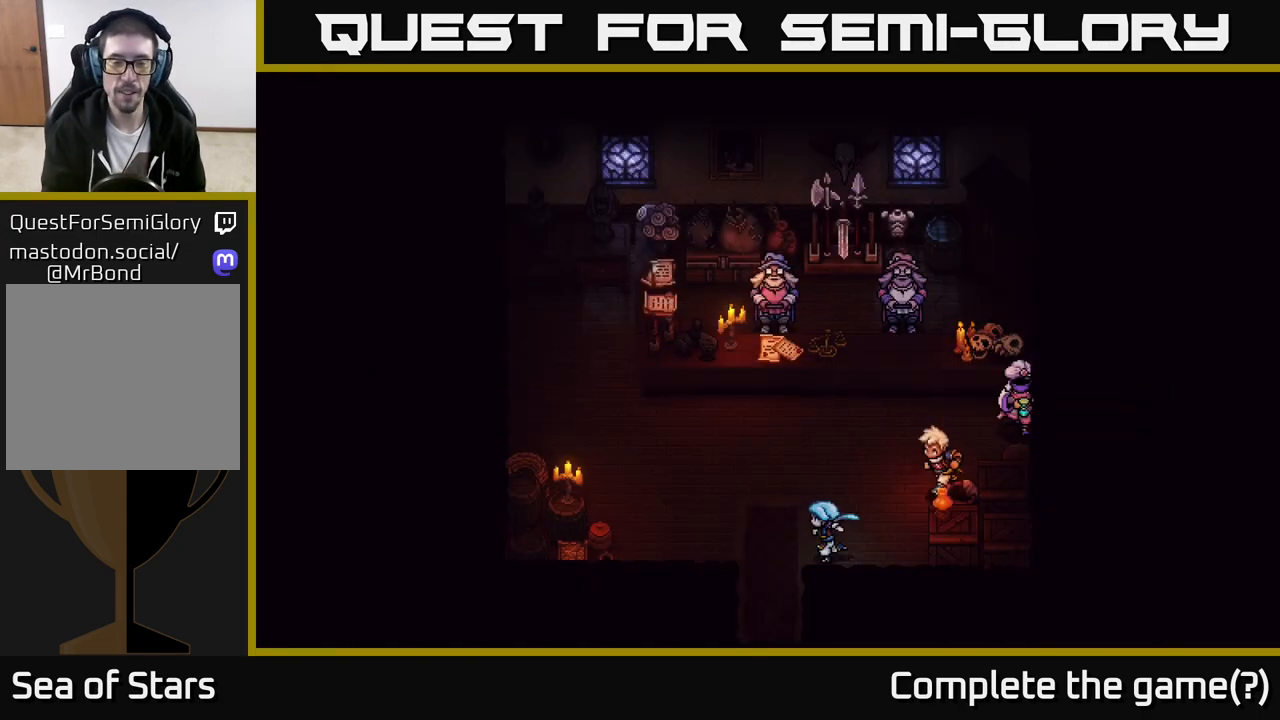
{"buttons": [], "left_stick": "down", "right_stick": "center", "events": [[233, "left_stick", "down"]]}
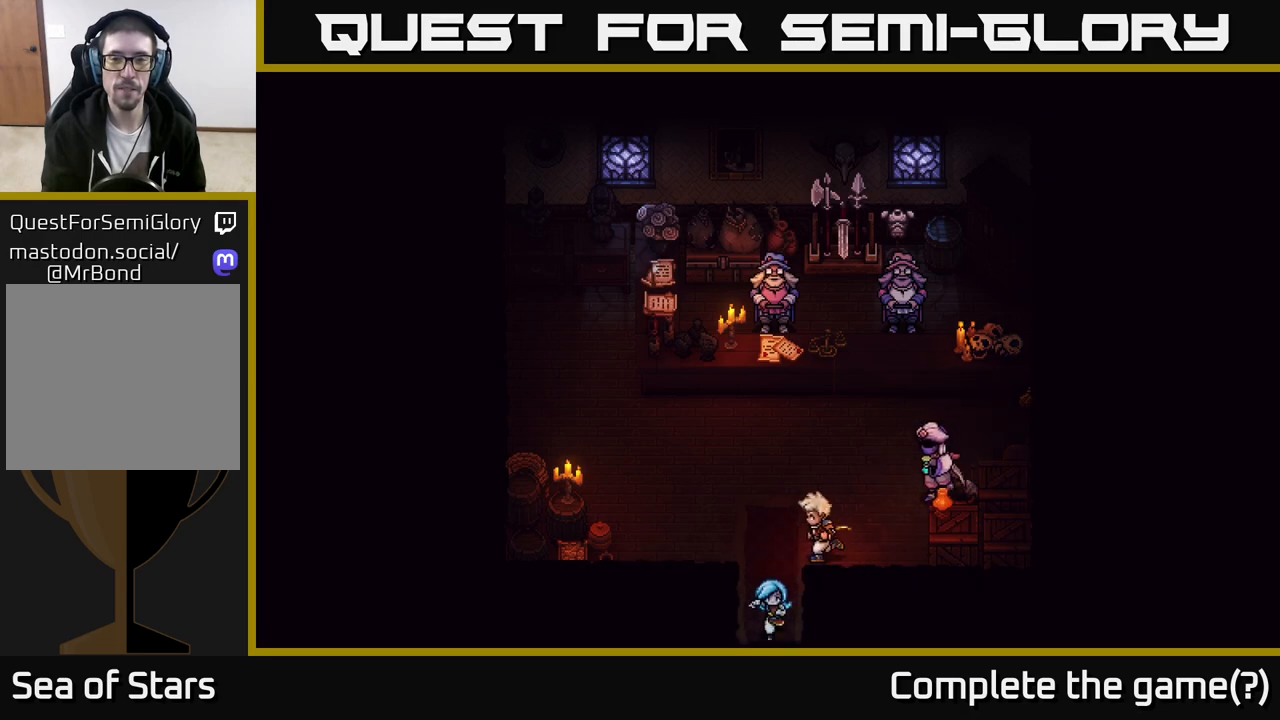
{"buttons": [], "left_stick": "center", "right_stick": "center", "events": [[483, "left_stick", "center"]]}
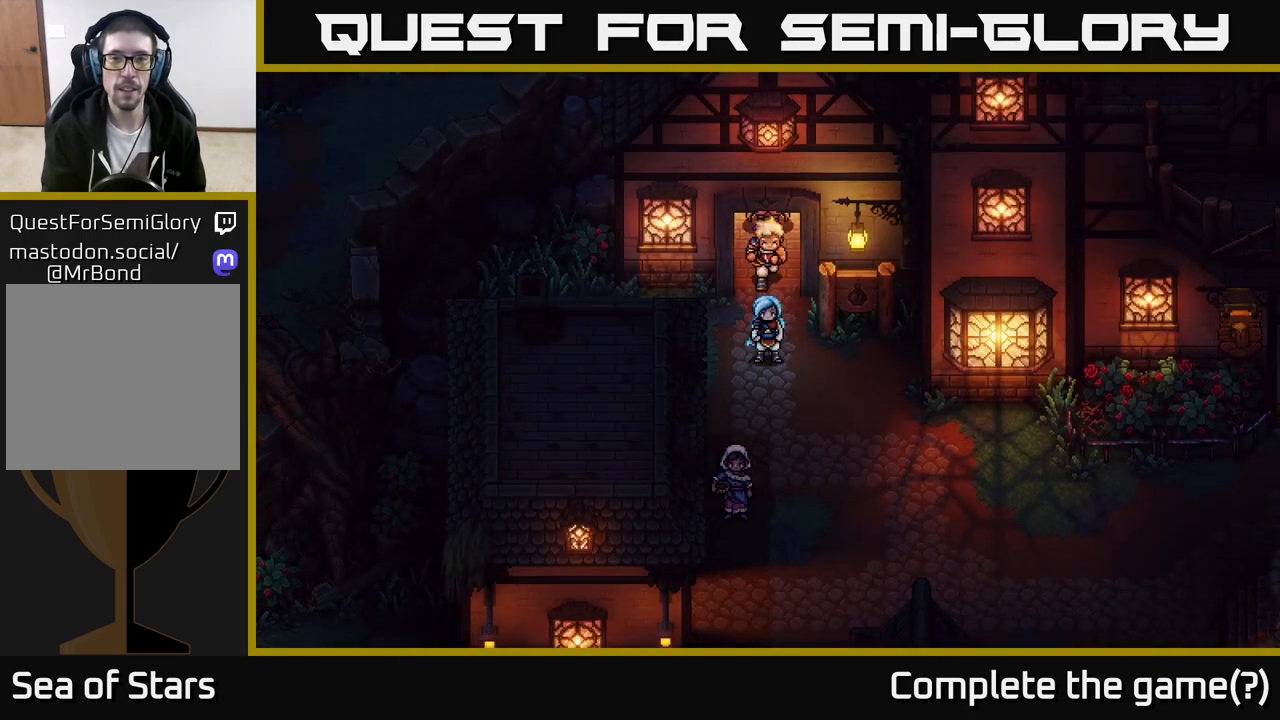
{"buttons": [], "left_stick": "down-right", "right_stick": "center", "events": [[450, "left_stick", "down-right"]]}
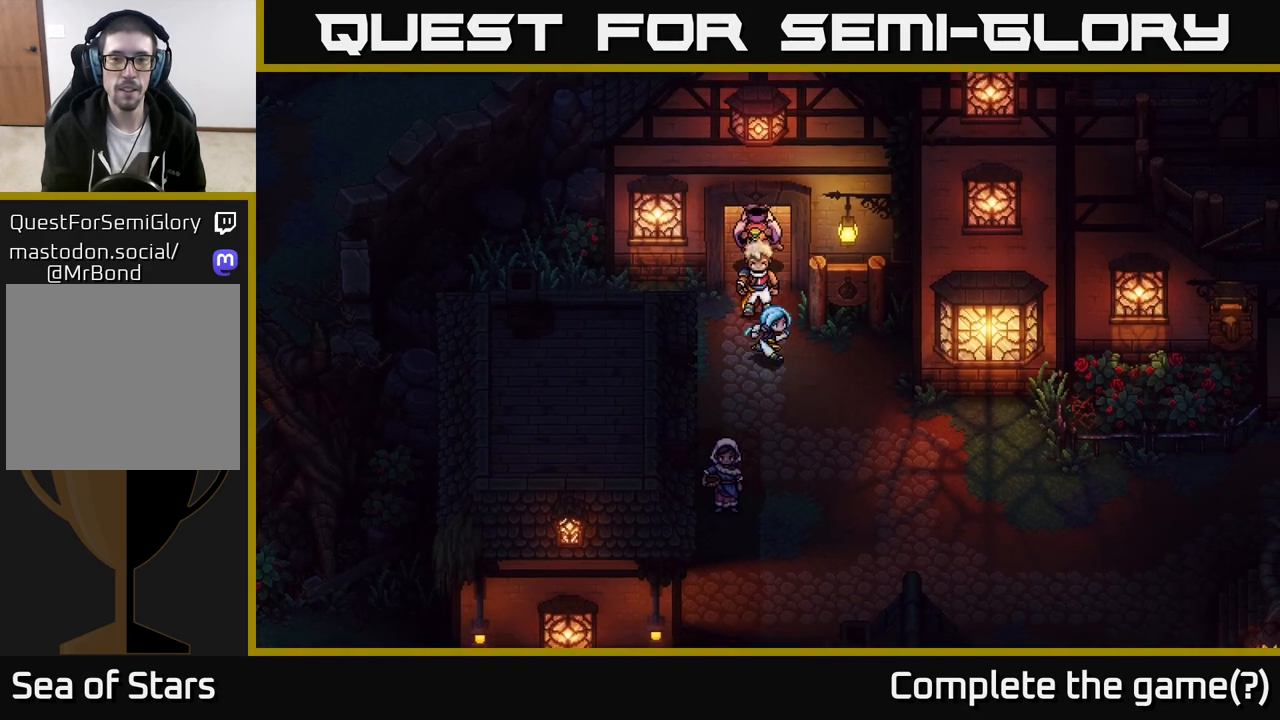
{"buttons": [], "left_stick": "down-right", "right_stick": "center", "events": [[100, "left_stick", "right"], [317, "left_stick", "down-right"]]}
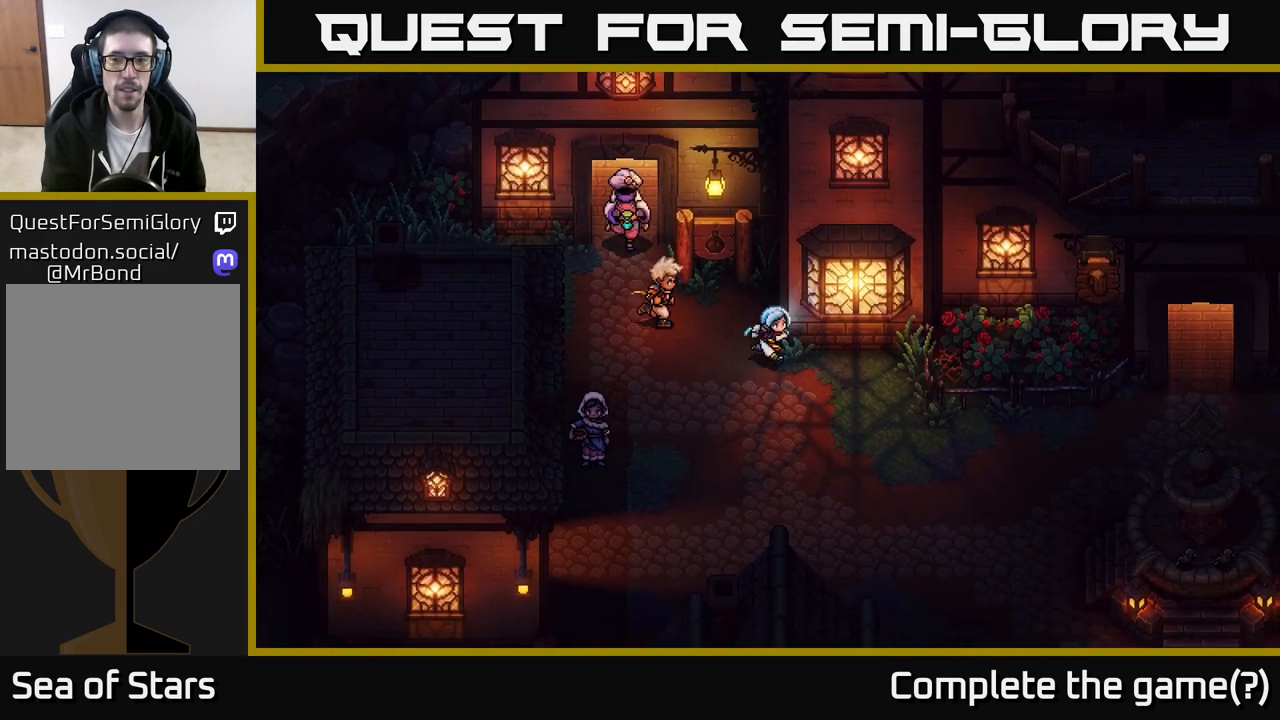
{"buttons": [], "left_stick": "right", "right_stick": "center", "events": [[467, "left_stick", "right"]]}
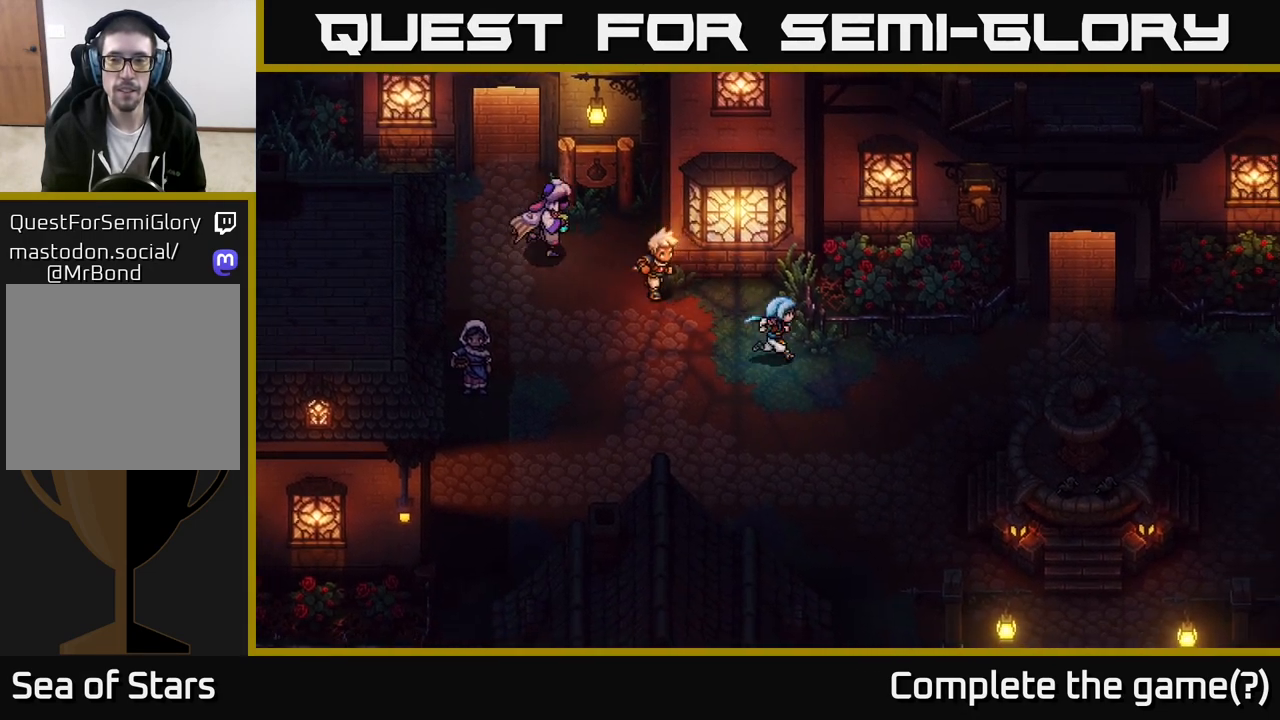
{"buttons": [], "left_stick": "right", "right_stick": "center", "events": []}
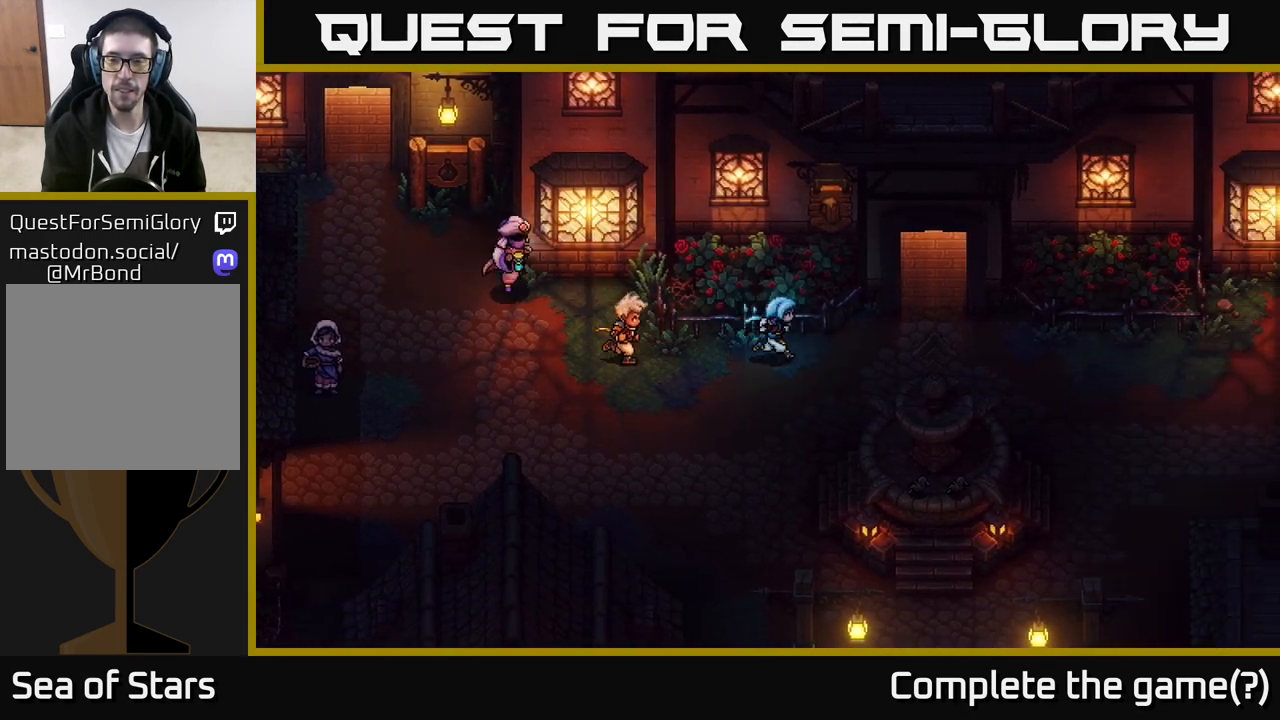
{"buttons": [], "left_stick": "center", "right_stick": "center", "events": [[300, "left_stick", "up-right"], [500, "left_stick", "center"]]}
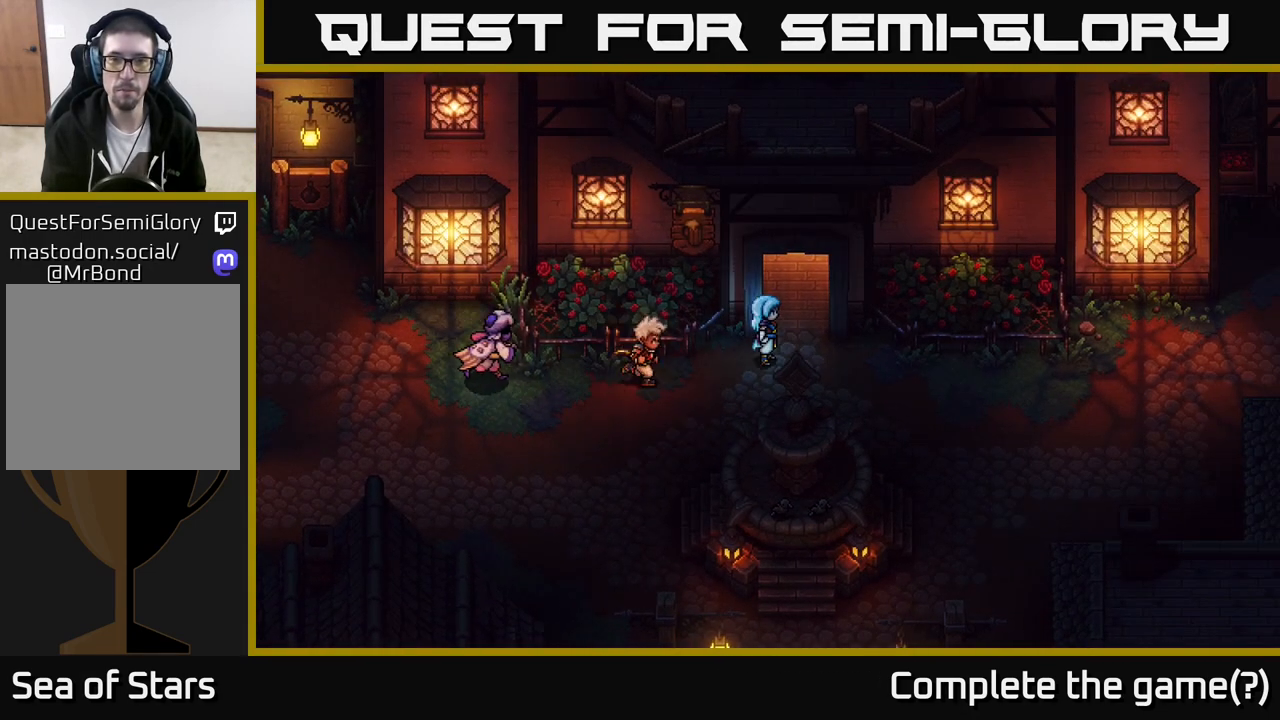
{"buttons": ["A"], "left_stick": "center", "right_stick": "center", "events": [[183, "left_stick", "down-left"], [333, "left_stick", "up-left"], [400, "A", "down"], [450, "left_stick", "center"]]}
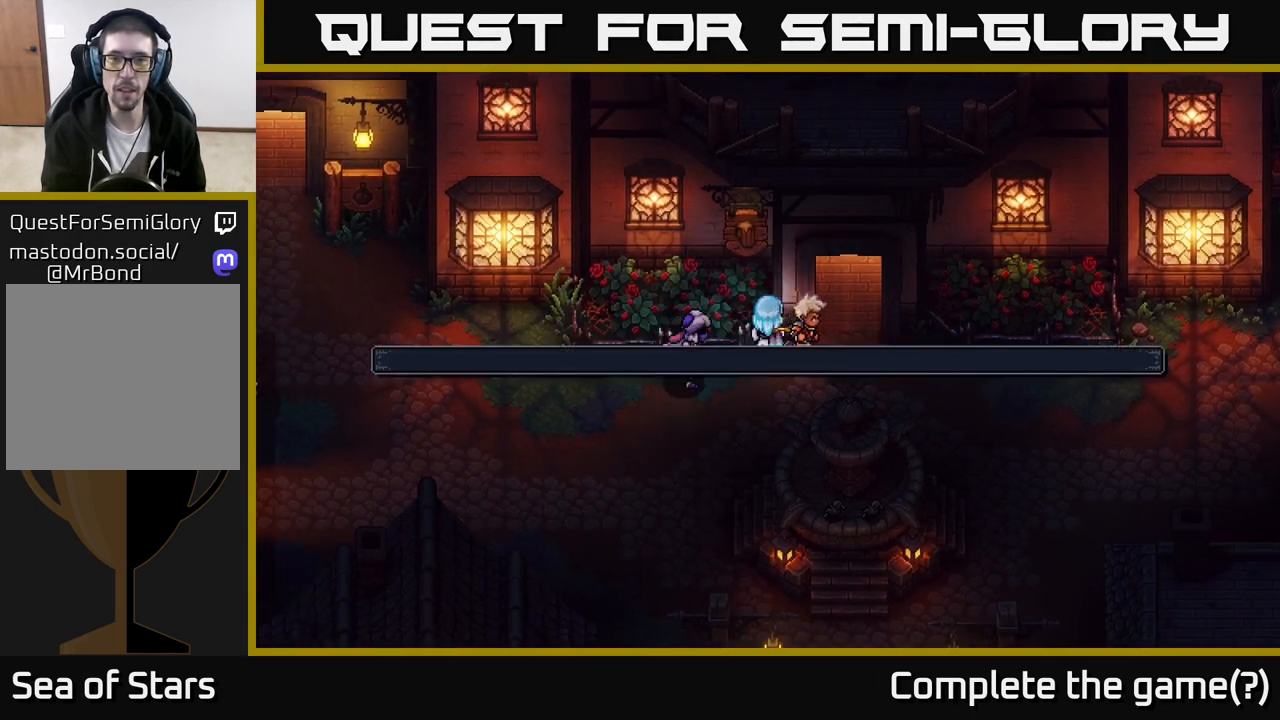
{"buttons": [], "left_stick": "center", "right_stick": "center", "events": [[100, "A", "up"], [267, "A", "down"], [433, "A", "up"]]}
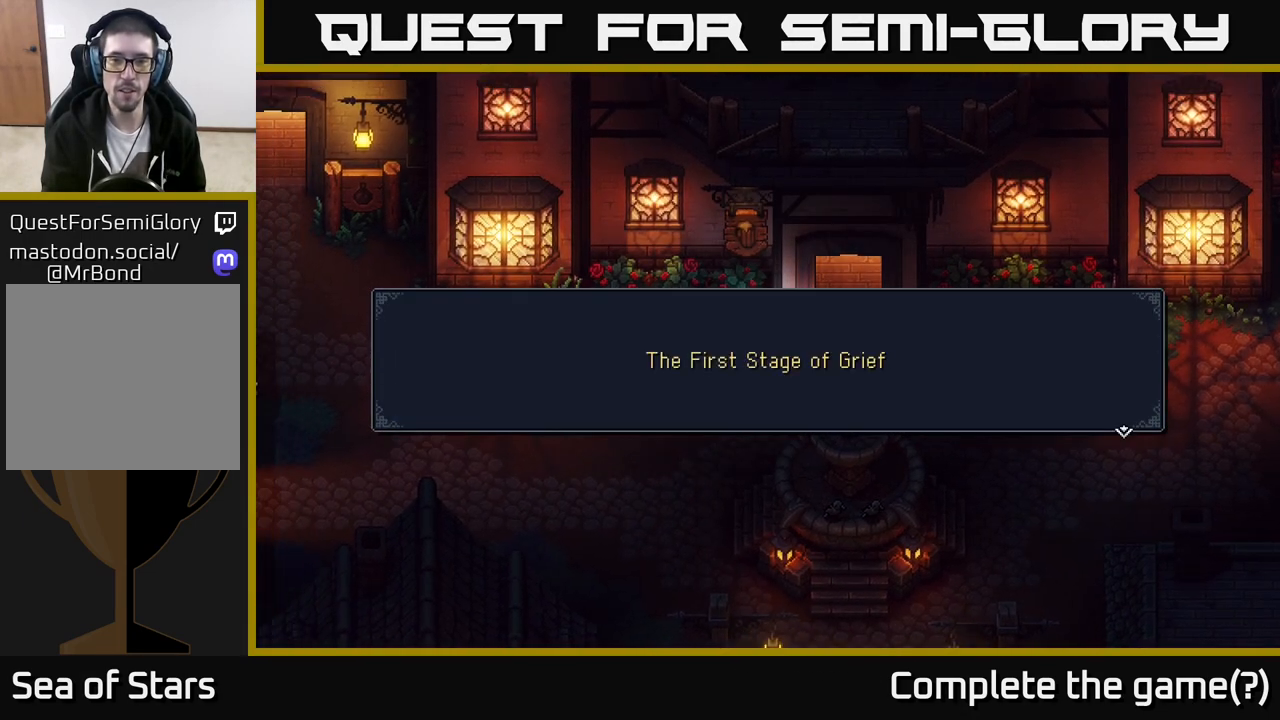
{"buttons": [], "left_stick": "right", "right_stick": "center", "events": [[50, "A", "down"], [200, "A", "up"], [267, "left_stick", "right"]]}
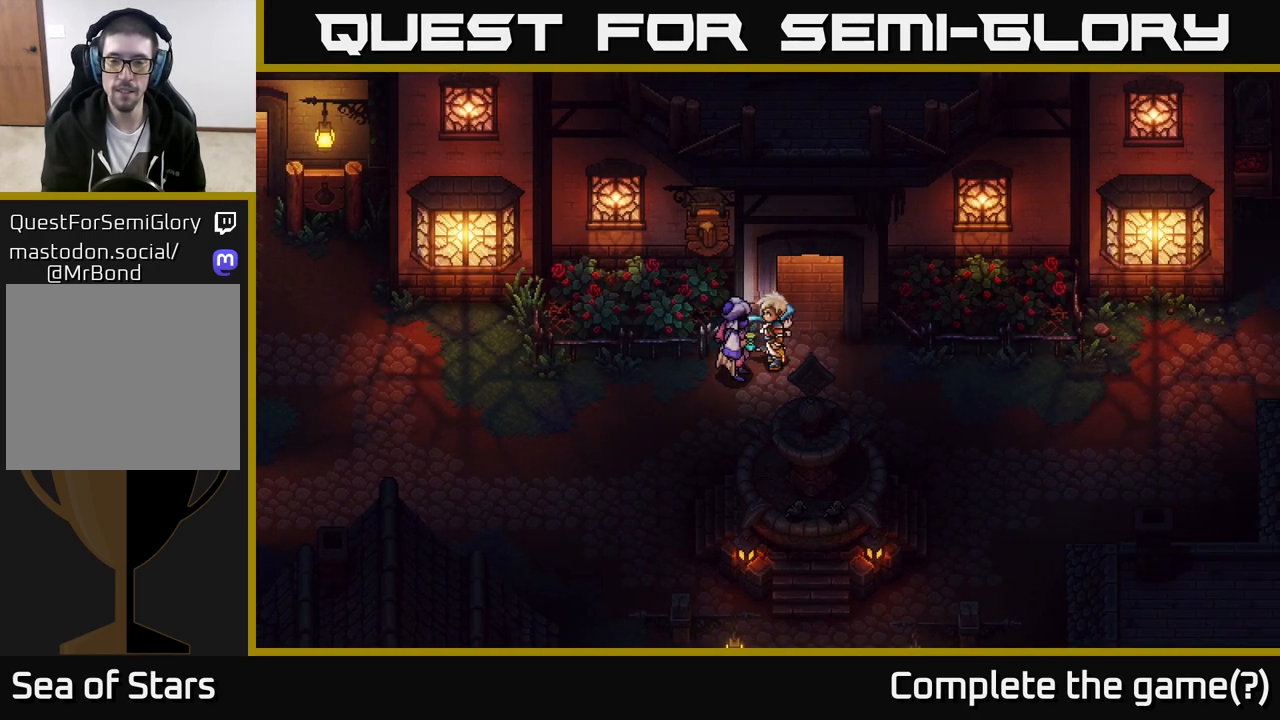
{"buttons": [], "left_stick": "right", "right_stick": "center", "events": []}
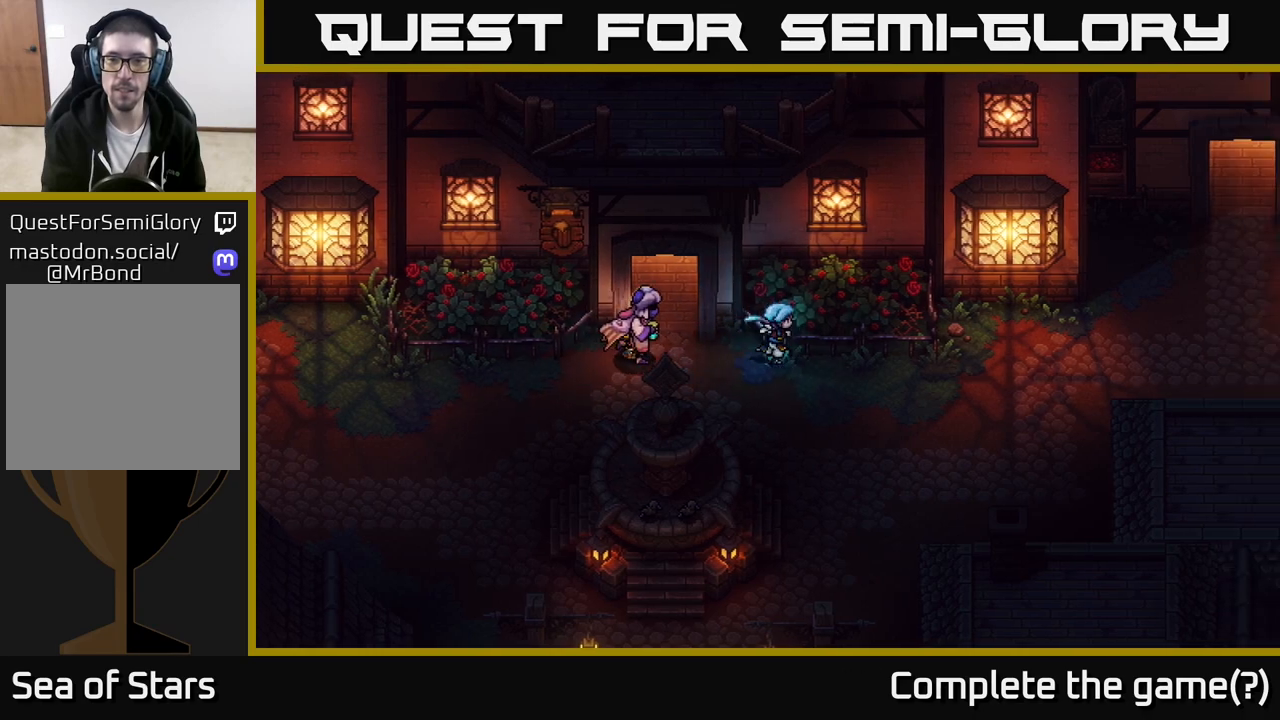
{"buttons": [], "left_stick": "right", "right_stick": "center", "events": []}
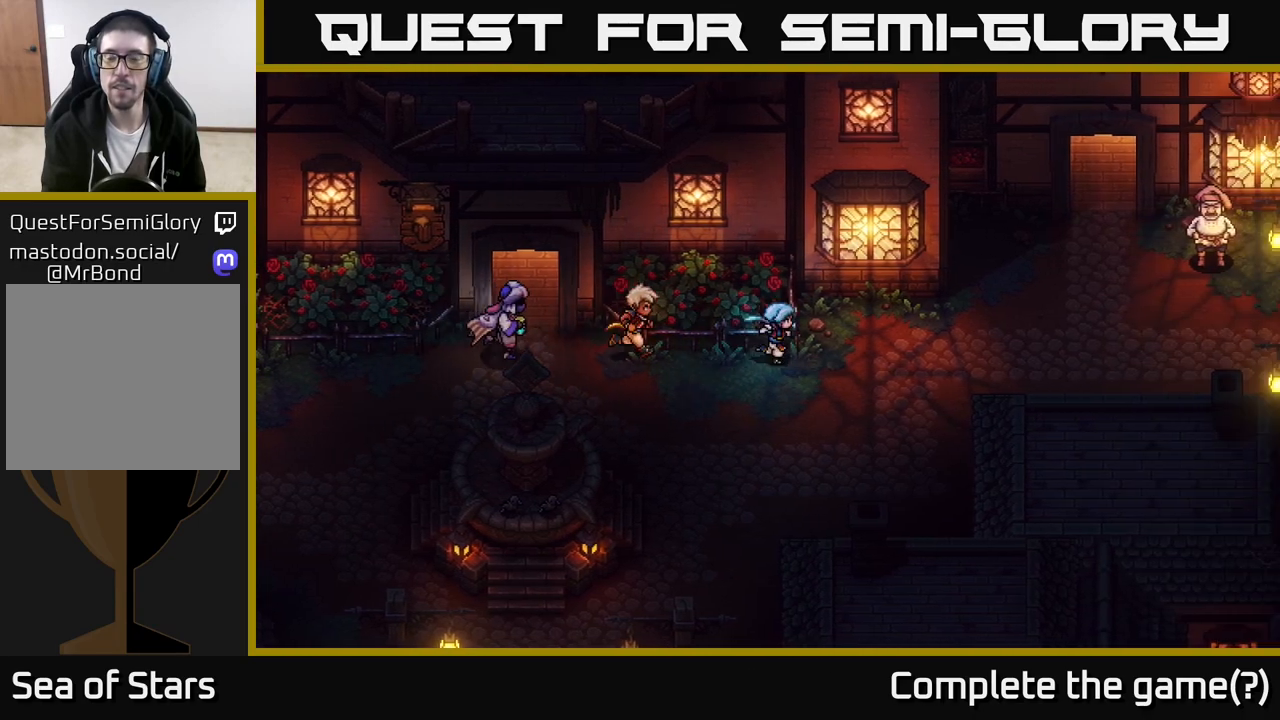
{"buttons": [], "left_stick": "up-right", "right_stick": "center", "events": [[350, "left_stick", "up-right"]]}
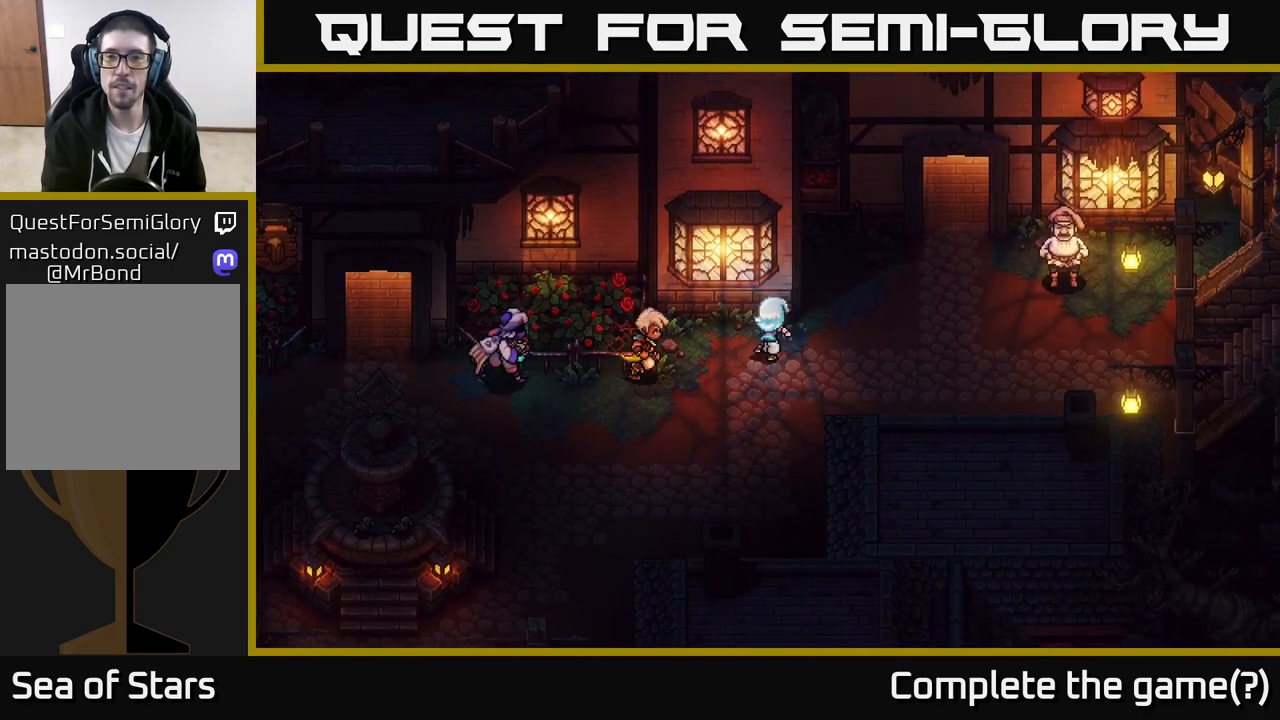
{"buttons": [], "left_stick": "center", "right_stick": "center", "events": [[367, "left_stick", "center"]]}
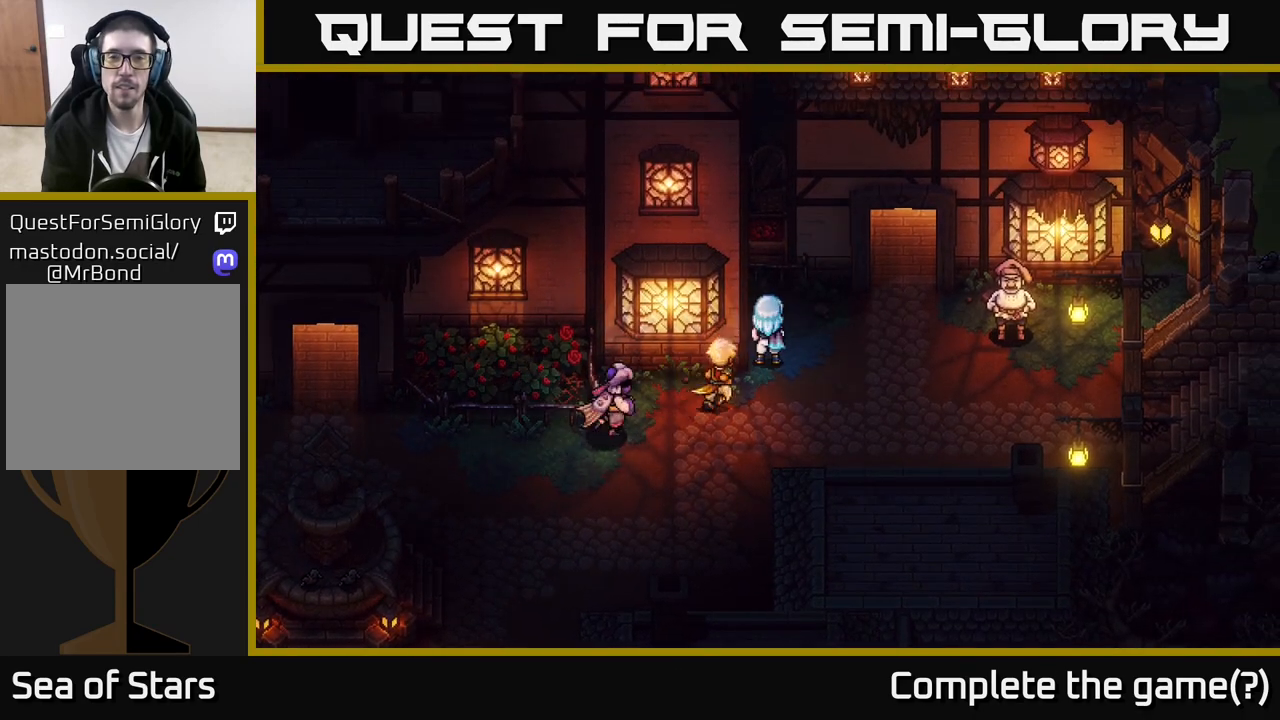
{"buttons": [], "left_stick": "center", "right_stick": "center", "events": [[67, "left_stick", "up"], [250, "left_stick", "center"], [283, "A", "down"], [467, "A", "up"]]}
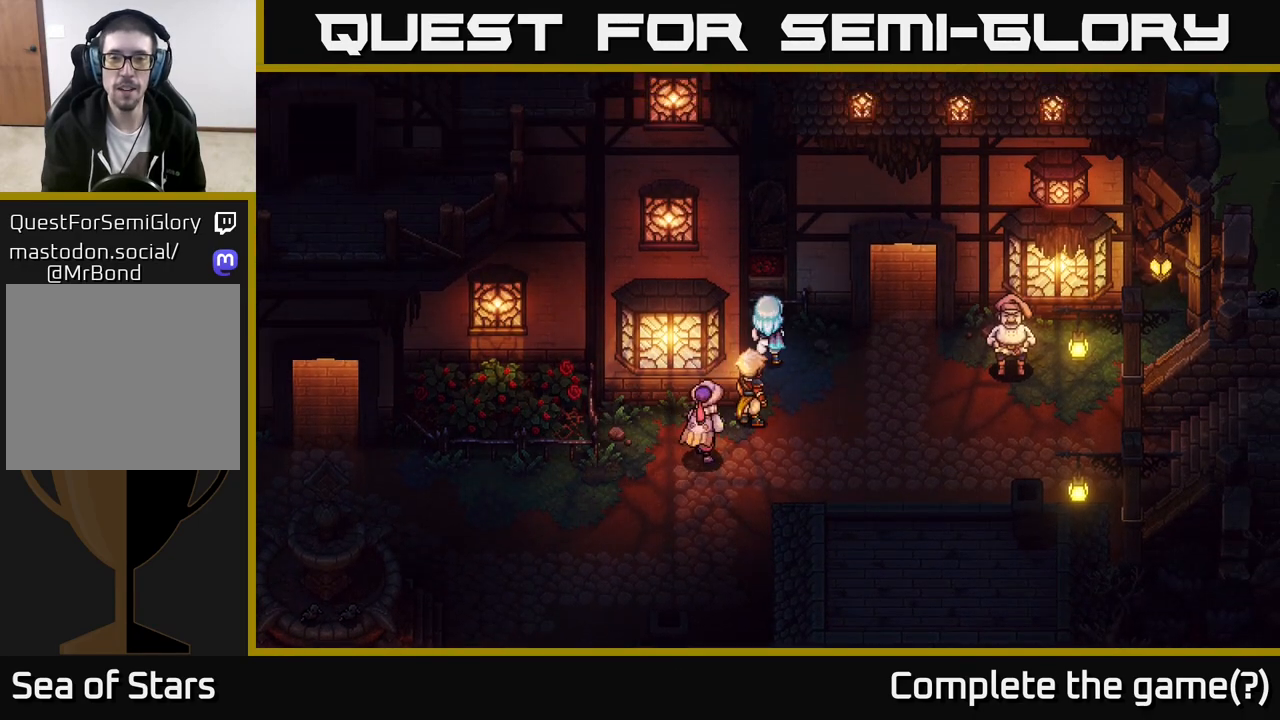
{"buttons": [], "left_stick": "down-right", "right_stick": "center", "events": [[17, "left_stick", "up"], [217, "left_stick", "right"], [383, "left_stick", "down-right"]]}
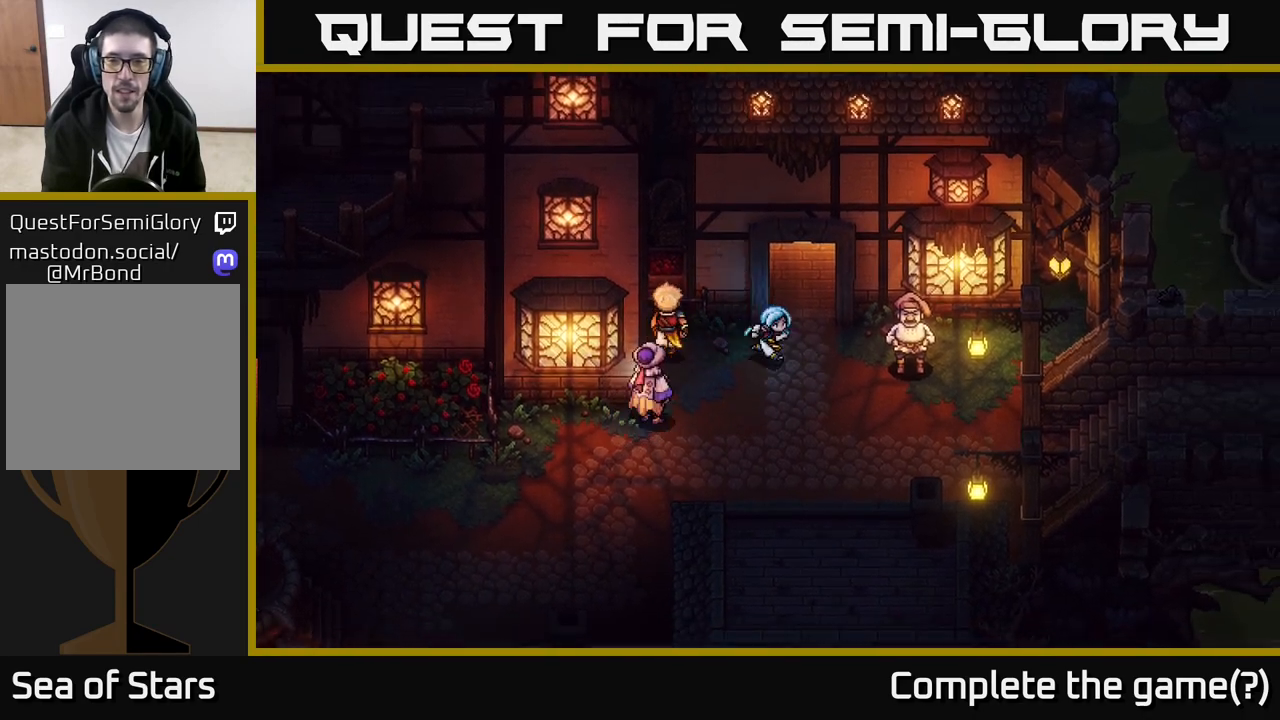
{"buttons": ["A"], "left_stick": "center", "right_stick": "center", "events": [[250, "left_stick", "up-right"], [383, "left_stick", "center"], [417, "A", "down"]]}
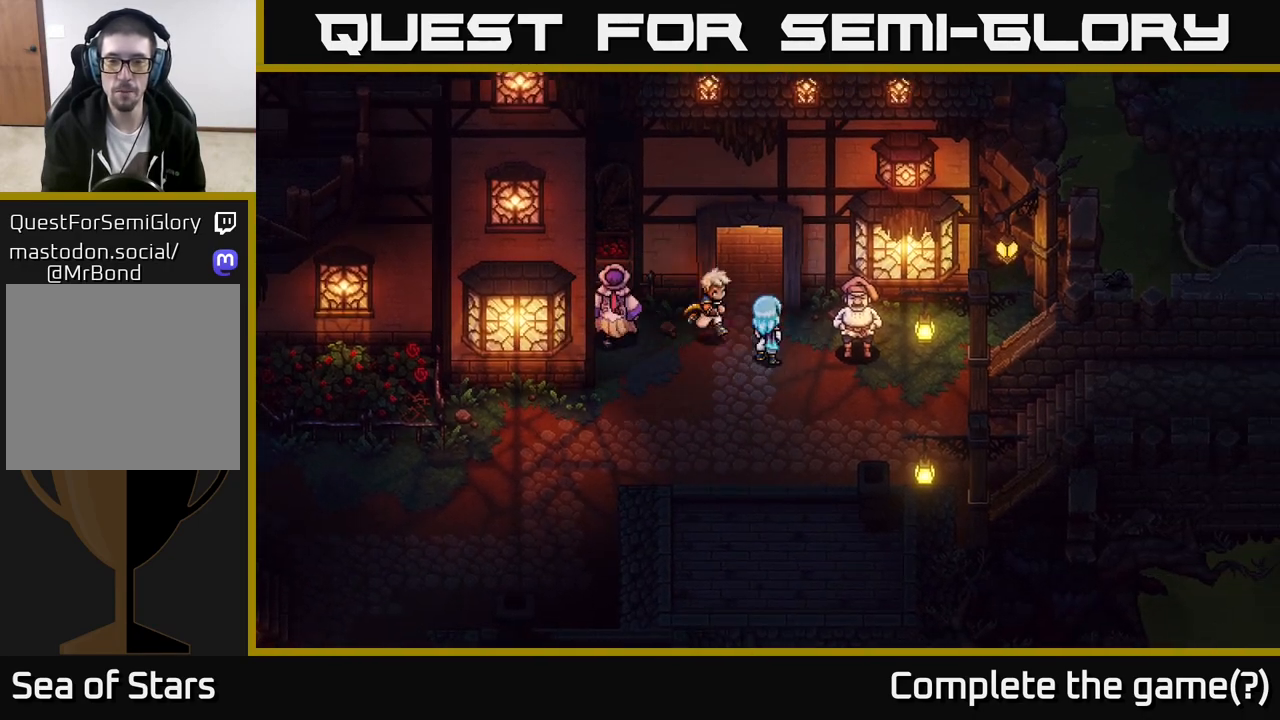
{"buttons": [], "left_stick": "center", "right_stick": "center", "events": [[83, "A", "up"], [83, "left_stick", "right"], [200, "A", "down"], [283, "left_stick", "center"], [400, "A", "up"]]}
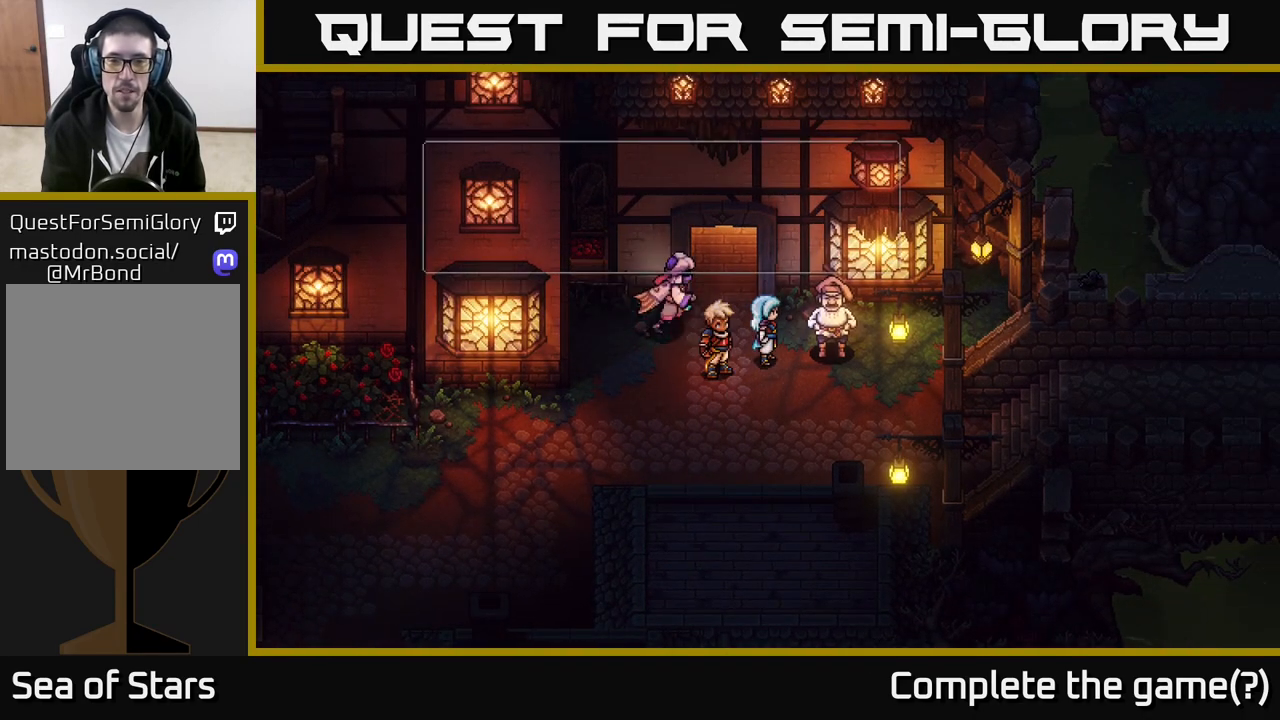
{"buttons": [], "left_stick": "center", "right_stick": "center", "events": [[267, "A", "down"], [500, "A", "up"]]}
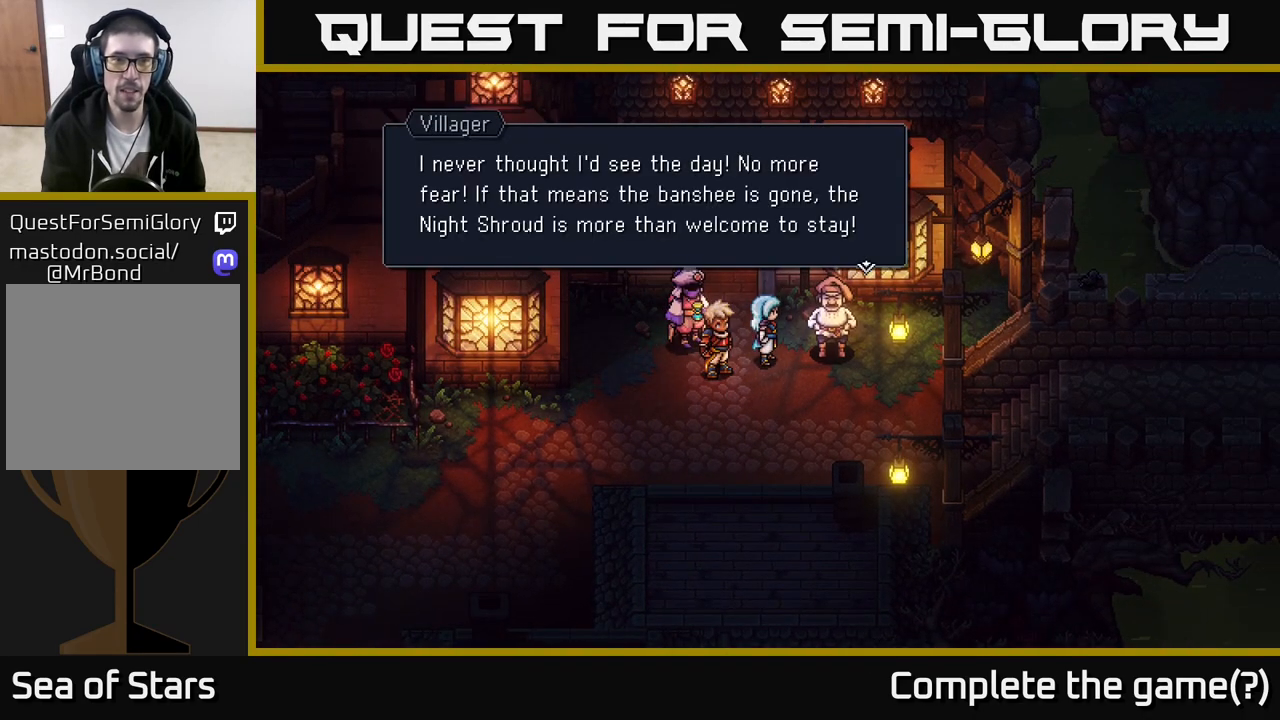
{"buttons": [], "left_stick": "center", "right_stick": "center", "events": []}
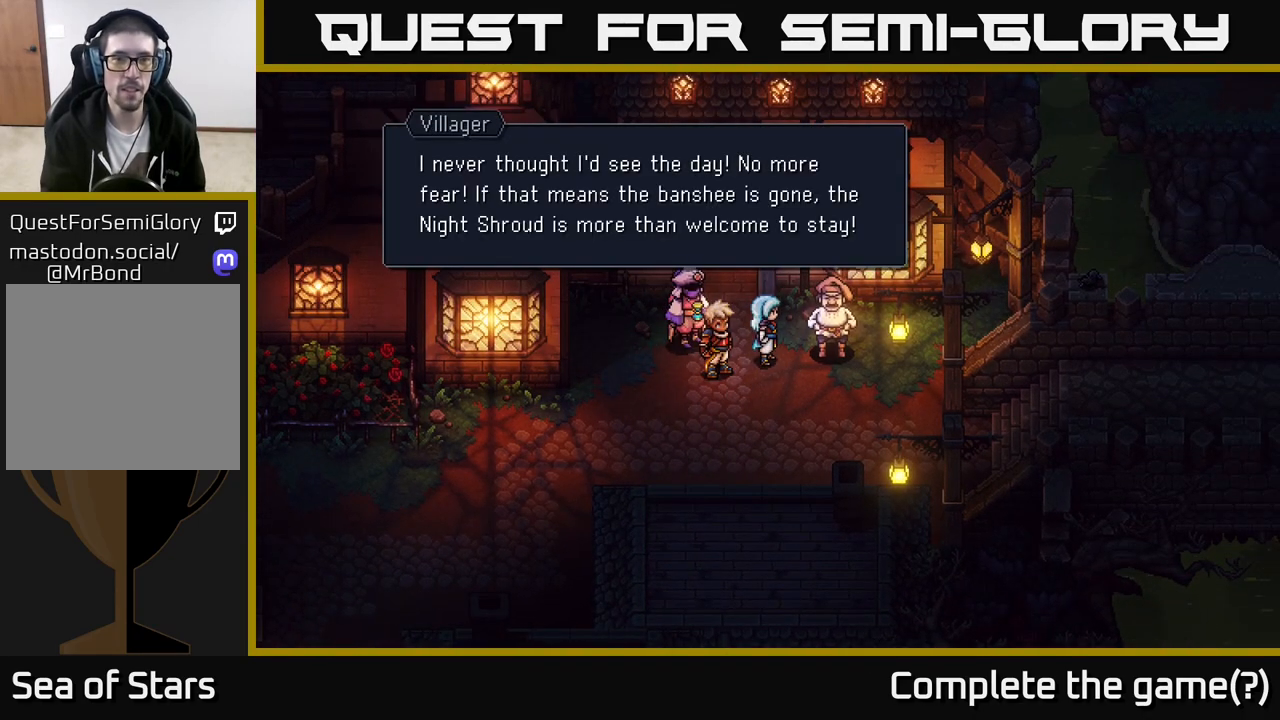
{"buttons": [], "left_stick": "center", "right_stick": "center", "events": []}
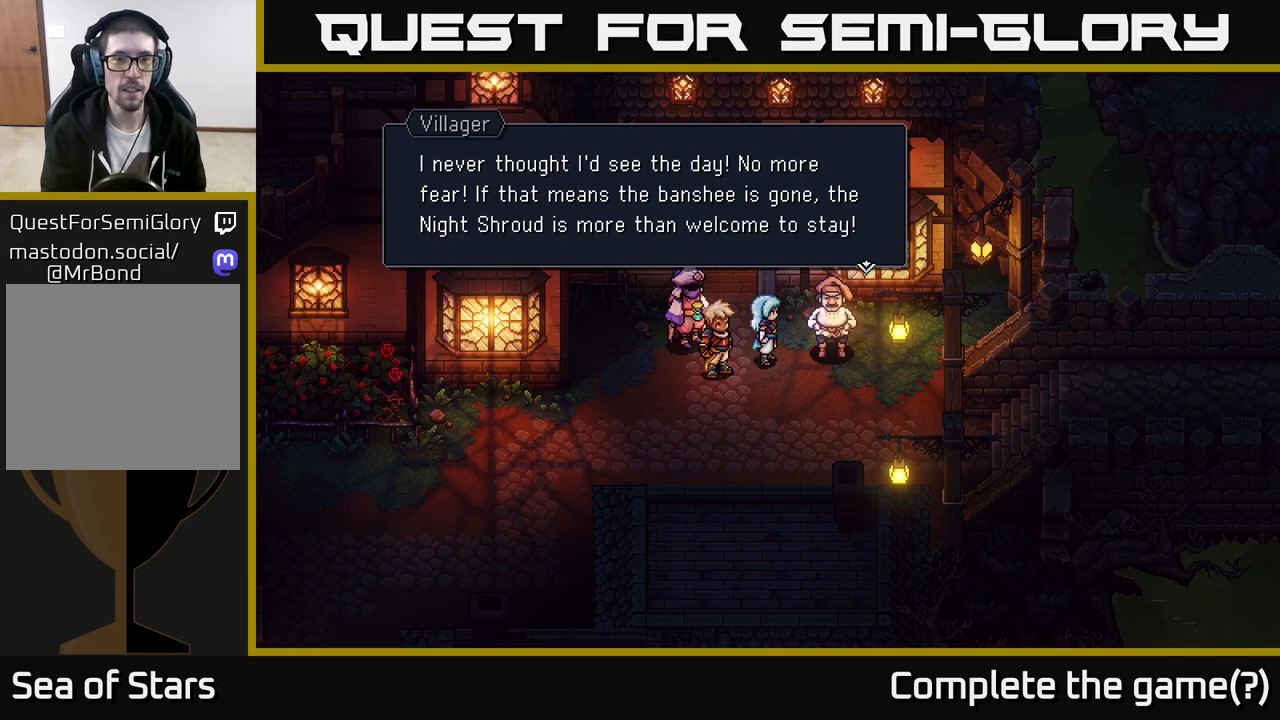
{"buttons": [], "left_stick": "center", "right_stick": "center", "events": [[217, "A", "down"], [417, "A", "up"]]}
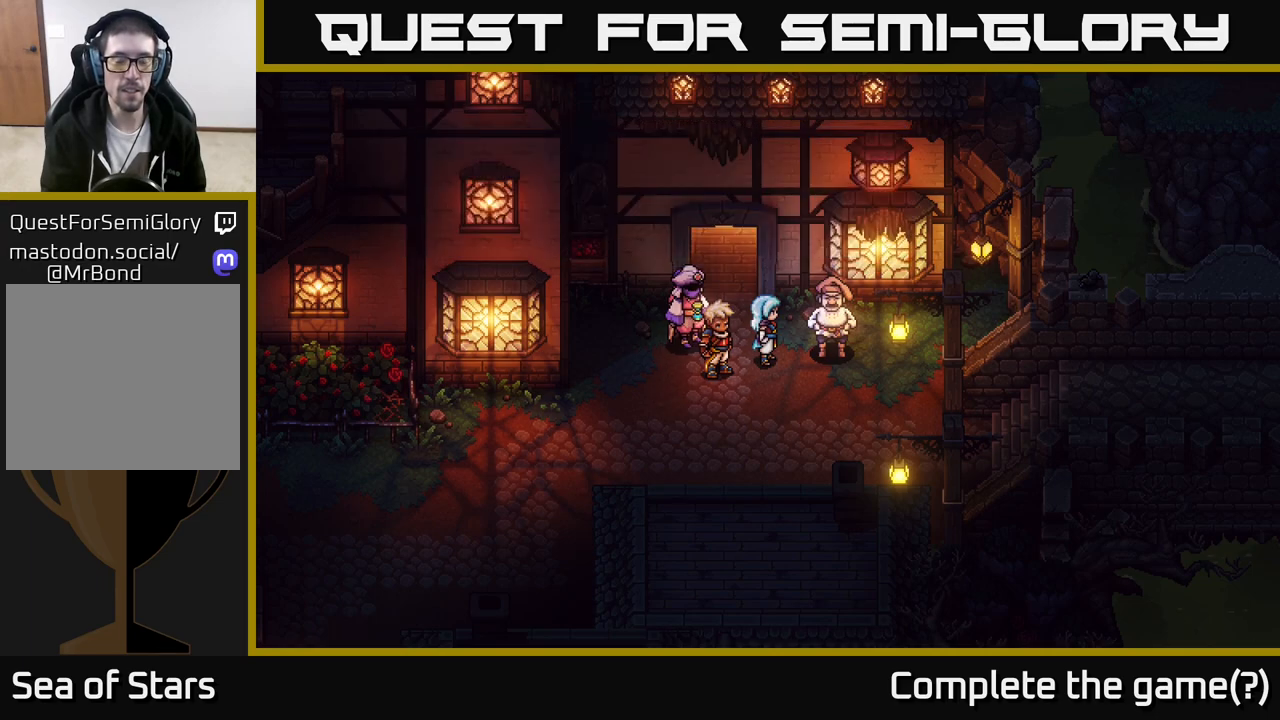
{"buttons": [], "left_stick": "up", "right_stick": "center", "events": [[200, "left_stick", "left"], [350, "left_stick", "up"]]}
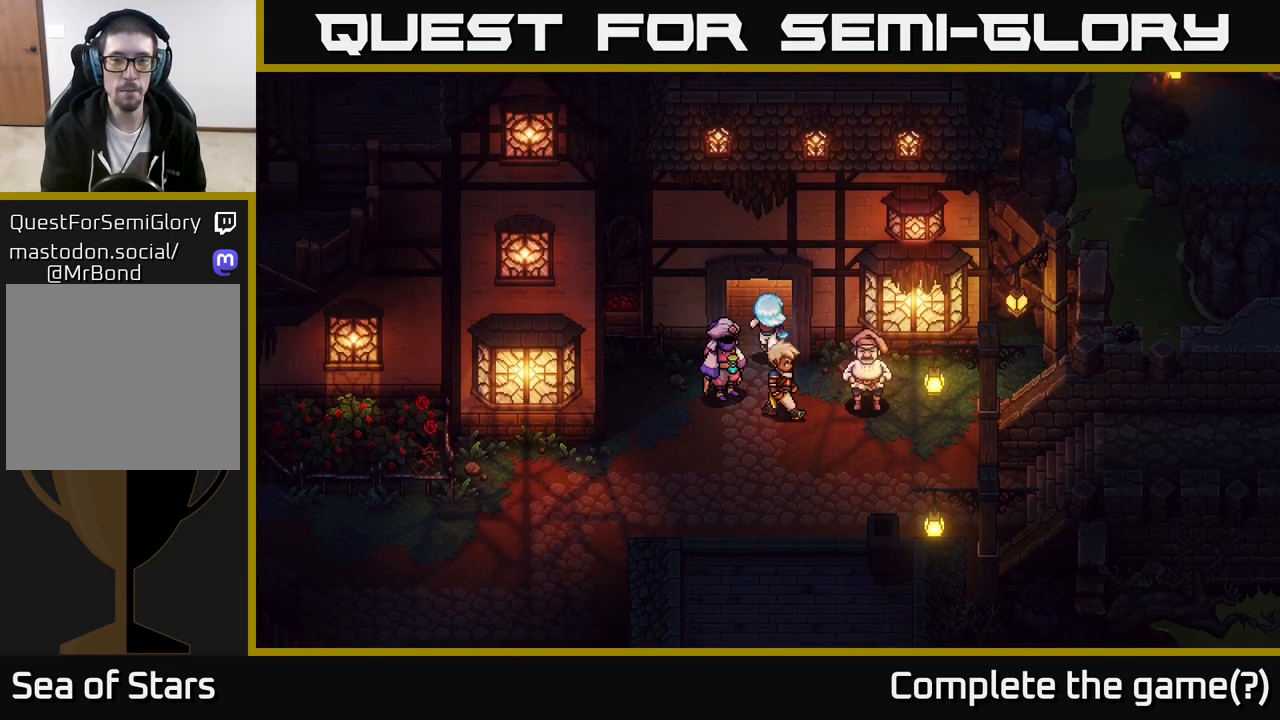
{"buttons": [], "left_stick": "up", "right_stick": "center", "events": []}
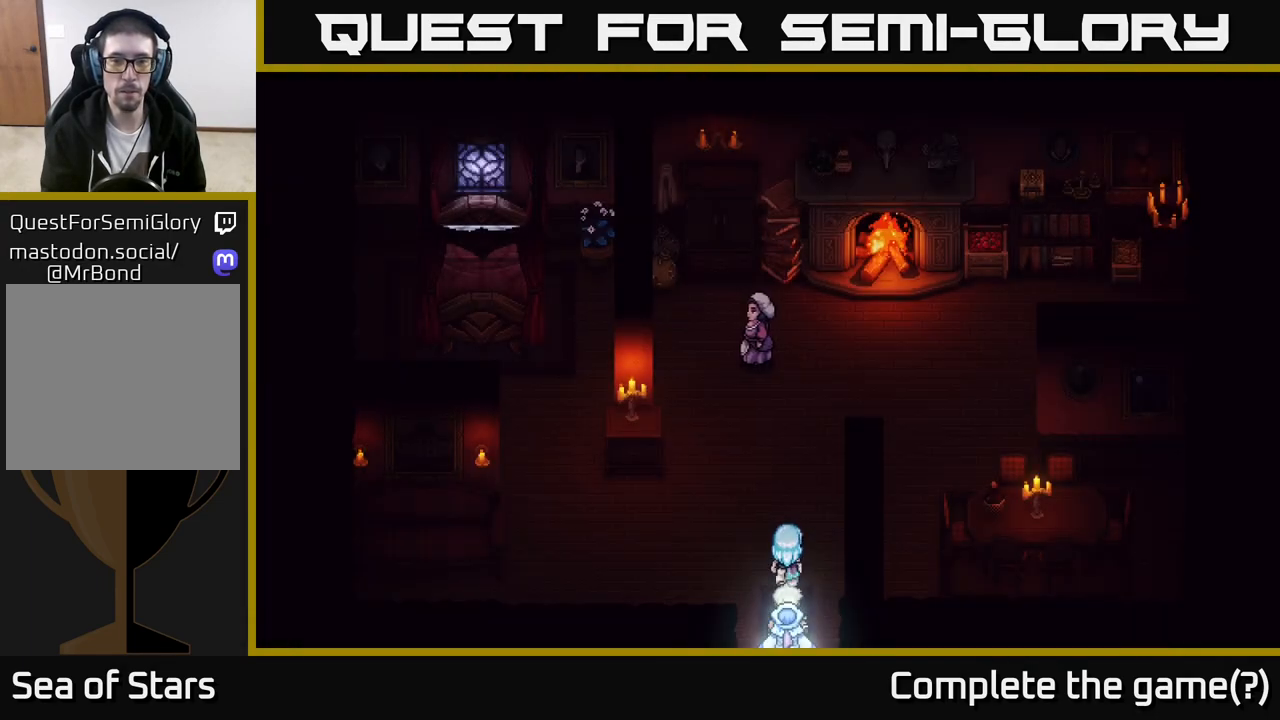
{"buttons": [], "left_stick": "up-left", "right_stick": "center", "events": [[33, "left_stick", "center"], [133, "left_stick", "up"], [333, "left_stick", "up-left"]]}